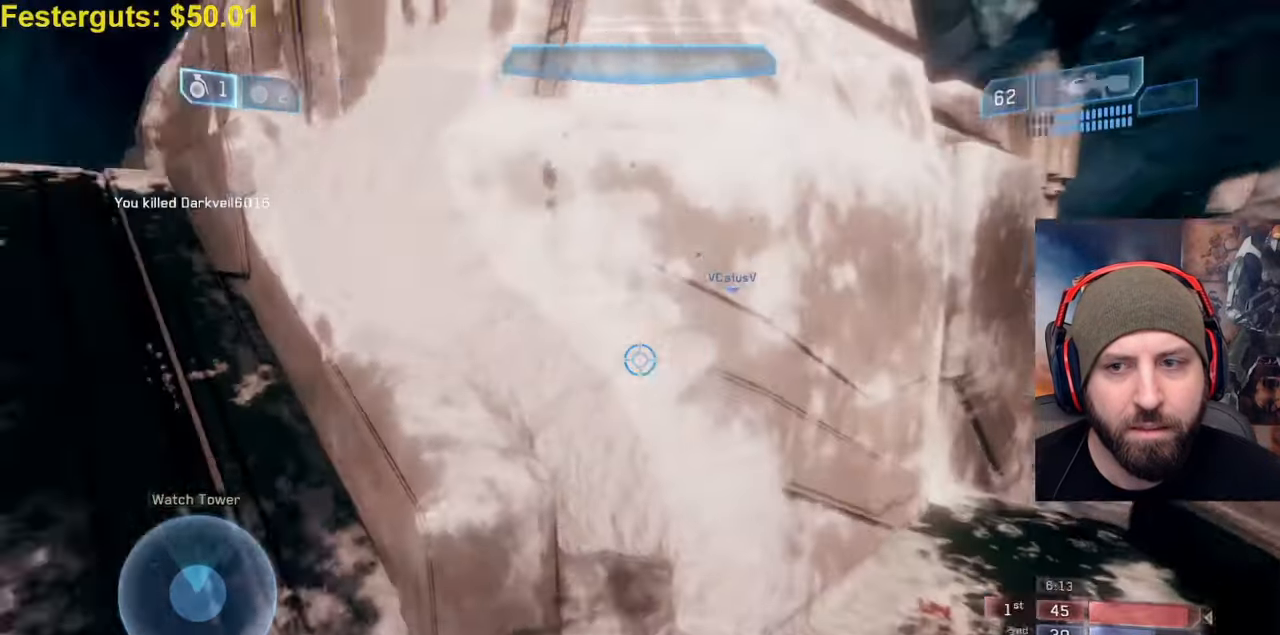
Gameplay with a controller (Xbox layout); each line is a JSON object with the inputs held at the frame after it. "events" lists button and stick changes between this image and that frame as [ms after this image, input, new state], when the widget could be followed in between.
{"buttons": ["A"], "left_stick": "up-left", "right_stick": "center"}
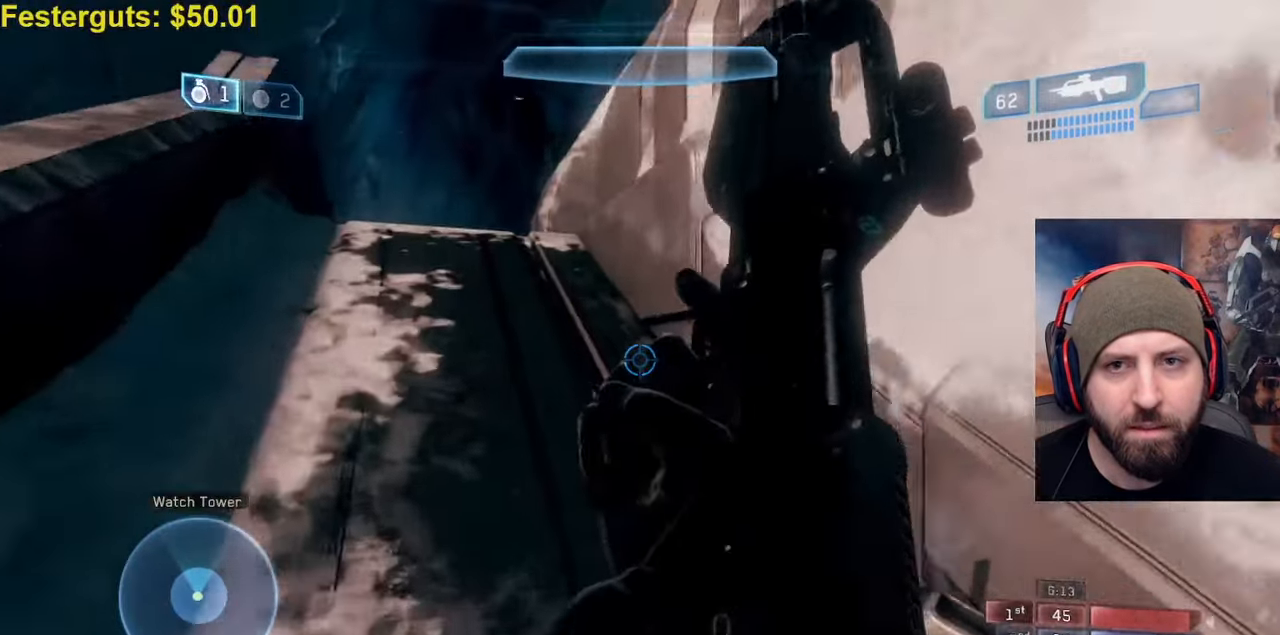
{"buttons": [], "left_stick": "up-left", "right_stick": "down-right", "events": [[83, "right_stick", "down"], [100, "A", "up"], [450, "right_stick", "down-right"]]}
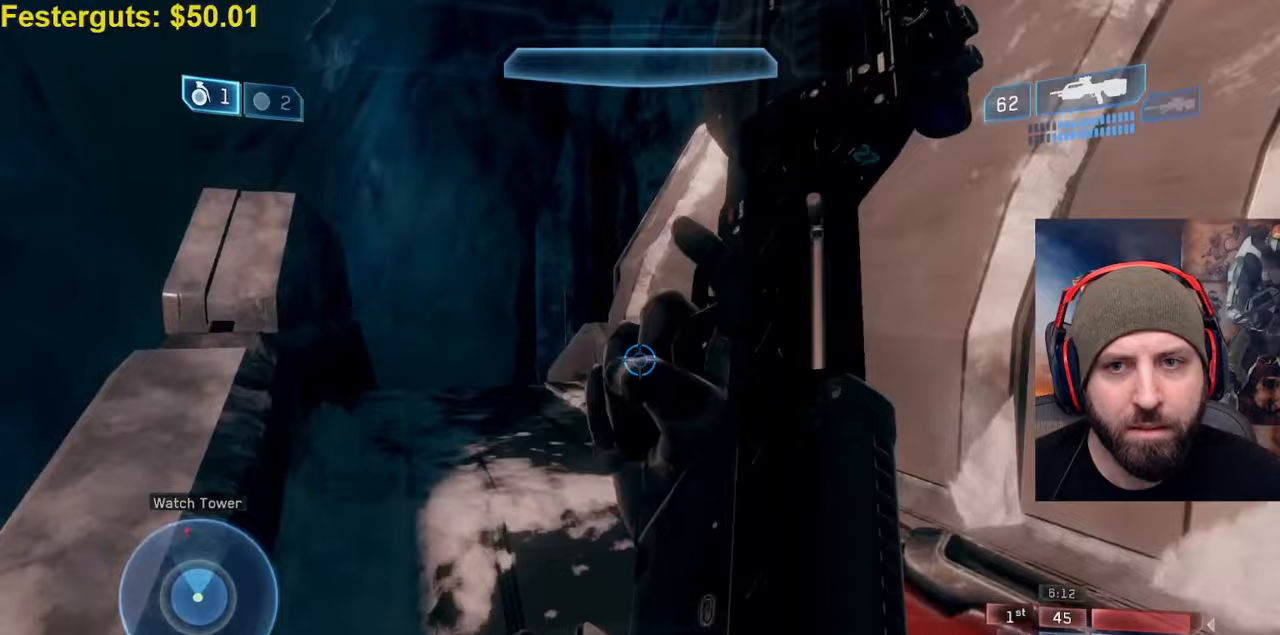
{"buttons": ["Y"], "left_stick": "center", "right_stick": "down-left", "events": [[400, "right_stick", "center"], [417, "left_stick", "center"], [467, "right_stick", "down-left"], [483, "Y", "down"]]}
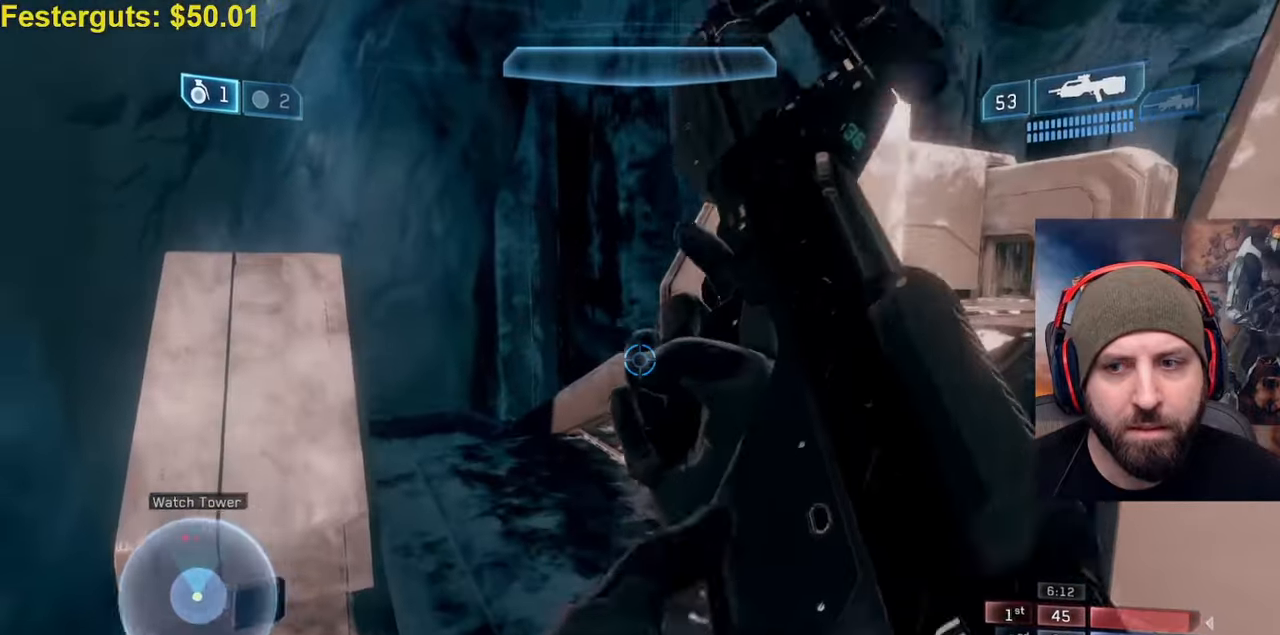
{"buttons": [], "left_stick": "down-right", "right_stick": "down-left", "events": [[33, "Y", "up"], [233, "left_stick", "down-right"], [233, "right_stick", "center"], [283, "R3", "down"], [317, "left_stick", "center"], [350, "A", "down"], [350, "right_stick", "down-left"], [383, "R3", "up"], [400, "left_stick", "down-right"], [467, "A", "up"]]}
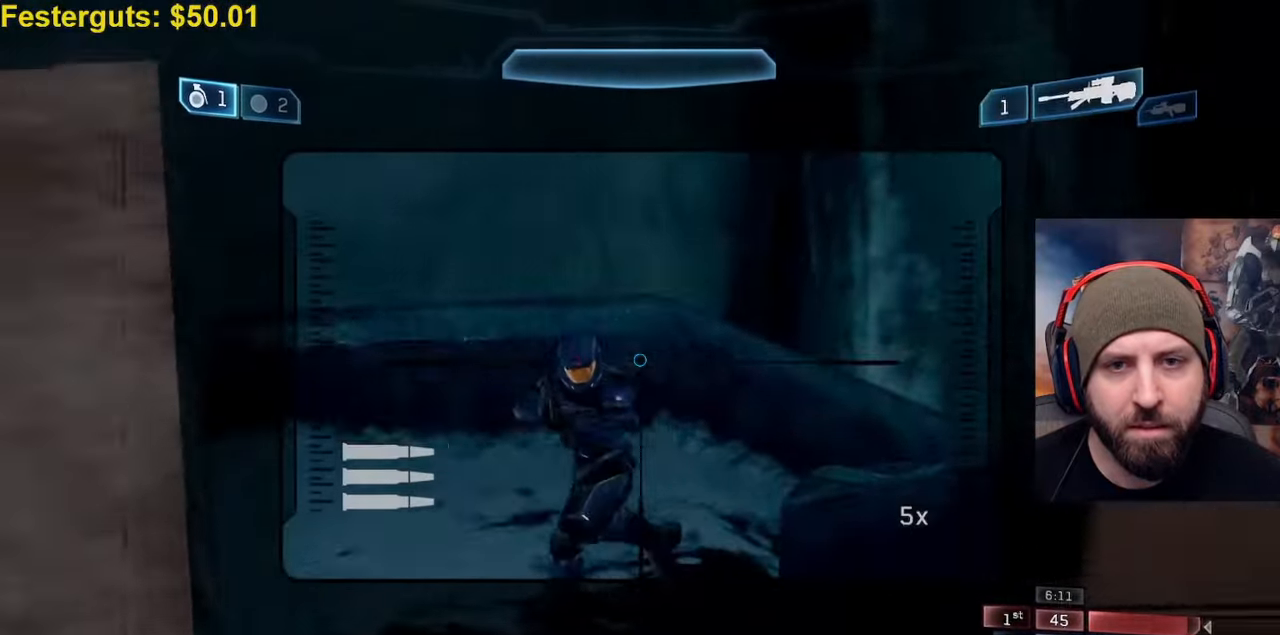
{"buttons": [], "left_stick": "center", "right_stick": "center", "events": [[133, "right_stick", "down"], [283, "R2", "down"], [333, "right_stick", "left"], [350, "Y", "down"], [450, "Y", "up"], [450, "right_stick", "center"], [483, "R2", "up"], [483, "left_stick", "center"]]}
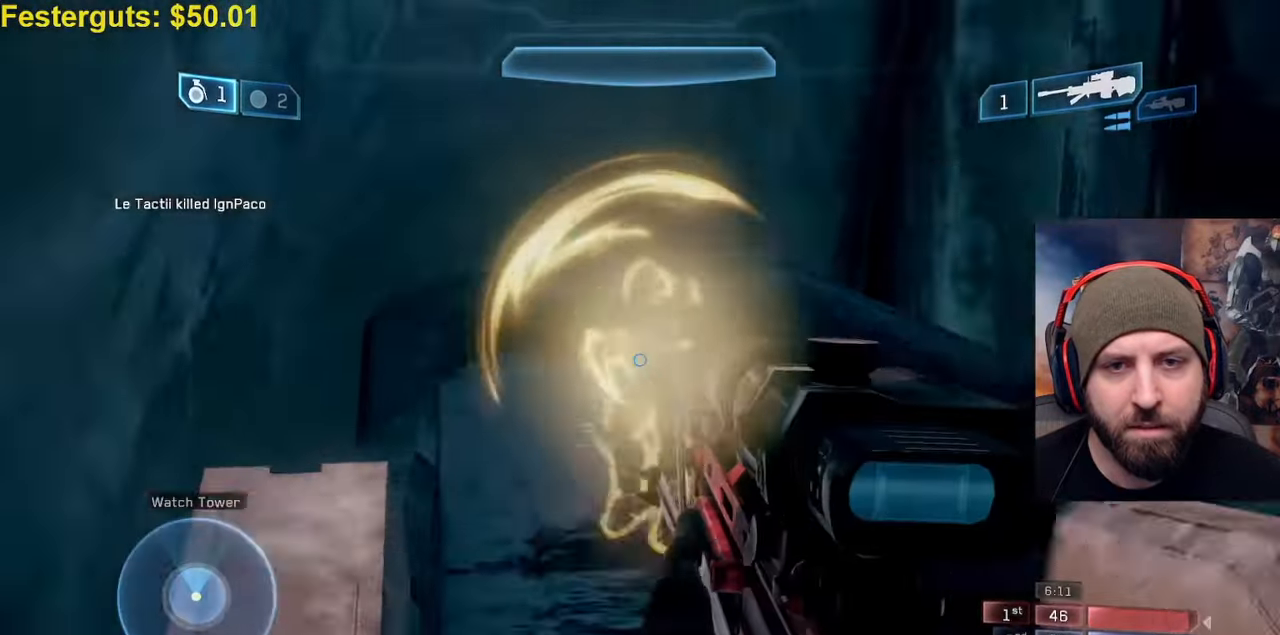
{"buttons": [], "left_stick": "up-left", "right_stick": "center", "events": [[83, "left_stick", "up"], [183, "left_stick", "up-left"], [217, "right_stick", "right"], [233, "Y", "down"], [300, "Y", "up"], [467, "right_stick", "center"]]}
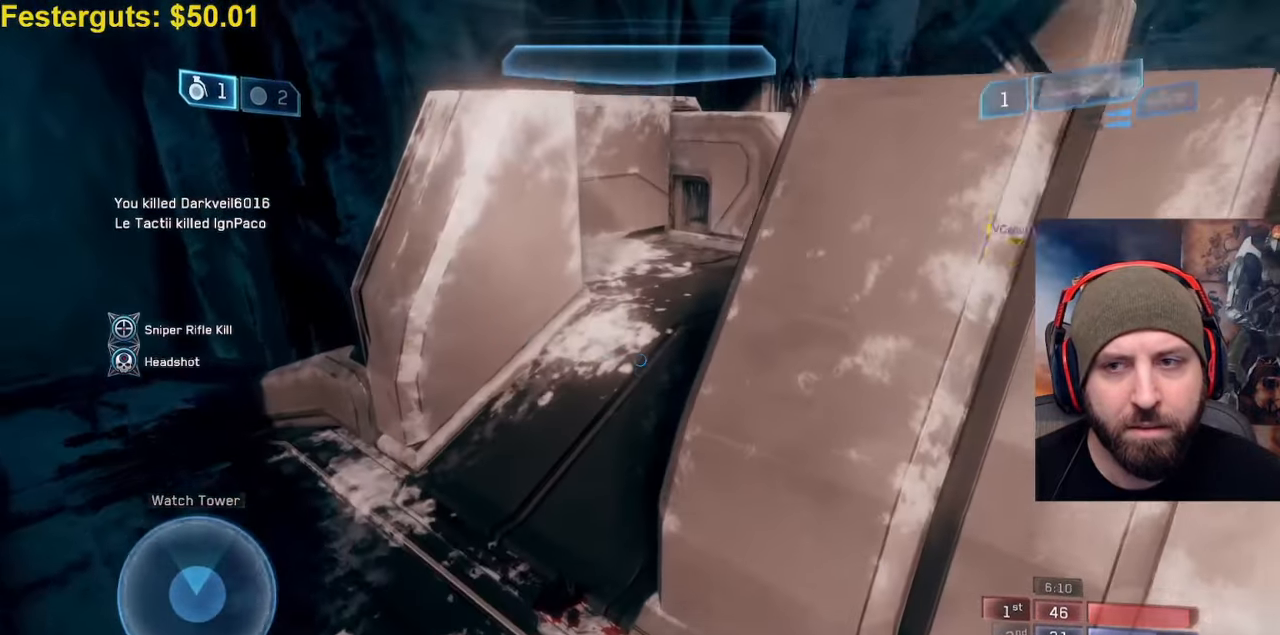
{"buttons": [], "left_stick": "up-left", "right_stick": "center", "events": [[167, "right_stick", "up"], [433, "right_stick", "center"]]}
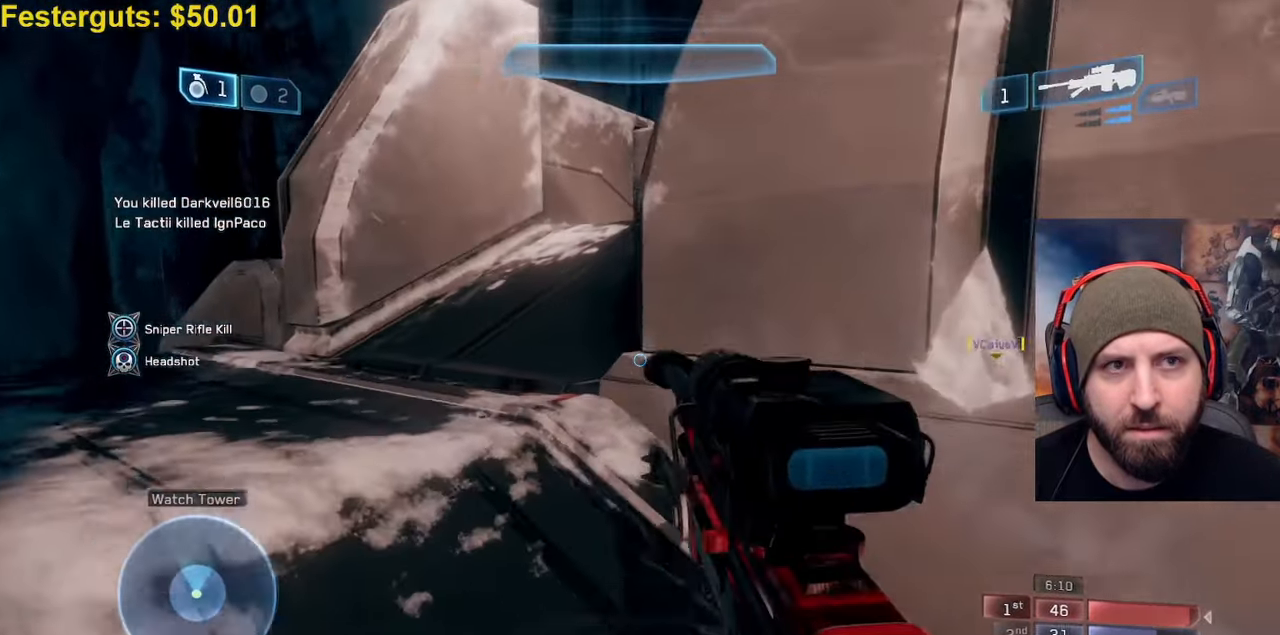
{"buttons": [], "left_stick": "up-left", "right_stick": "right", "events": [[417, "right_stick", "right"]]}
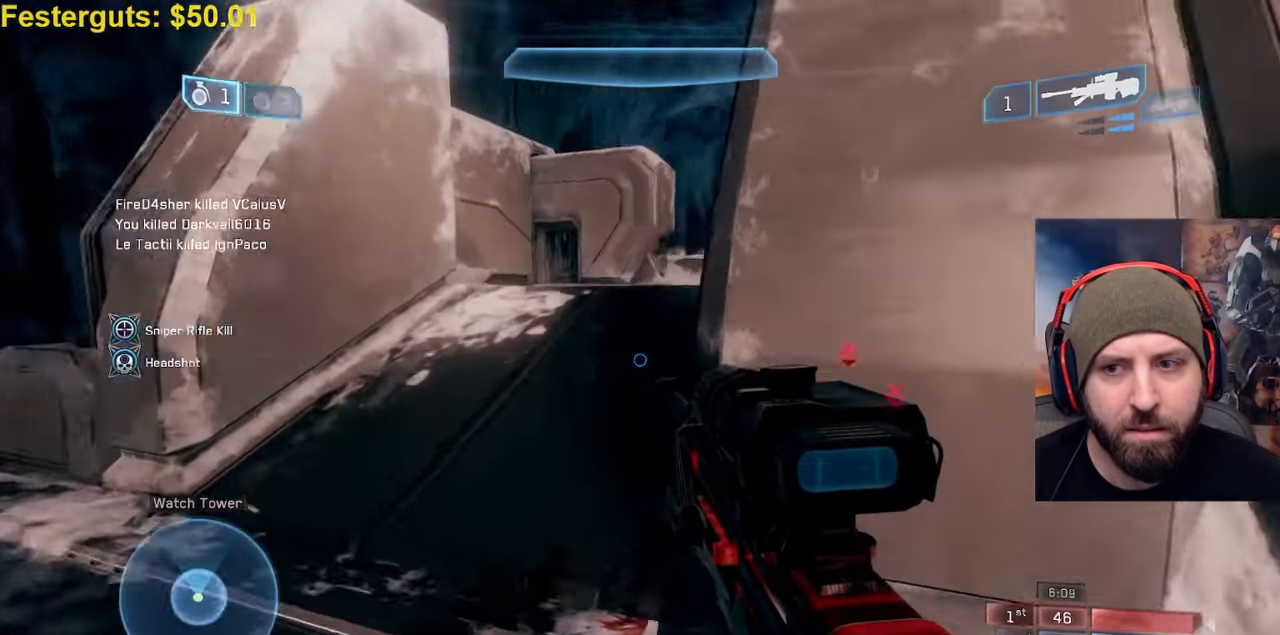
{"buttons": ["L3"], "left_stick": "up-right", "right_stick": "down-left", "events": [[67, "left_stick", "up-right"], [183, "right_stick", "center"], [317, "A", "down"], [417, "L3", "down"], [433, "A", "up"], [433, "right_stick", "down-left"]]}
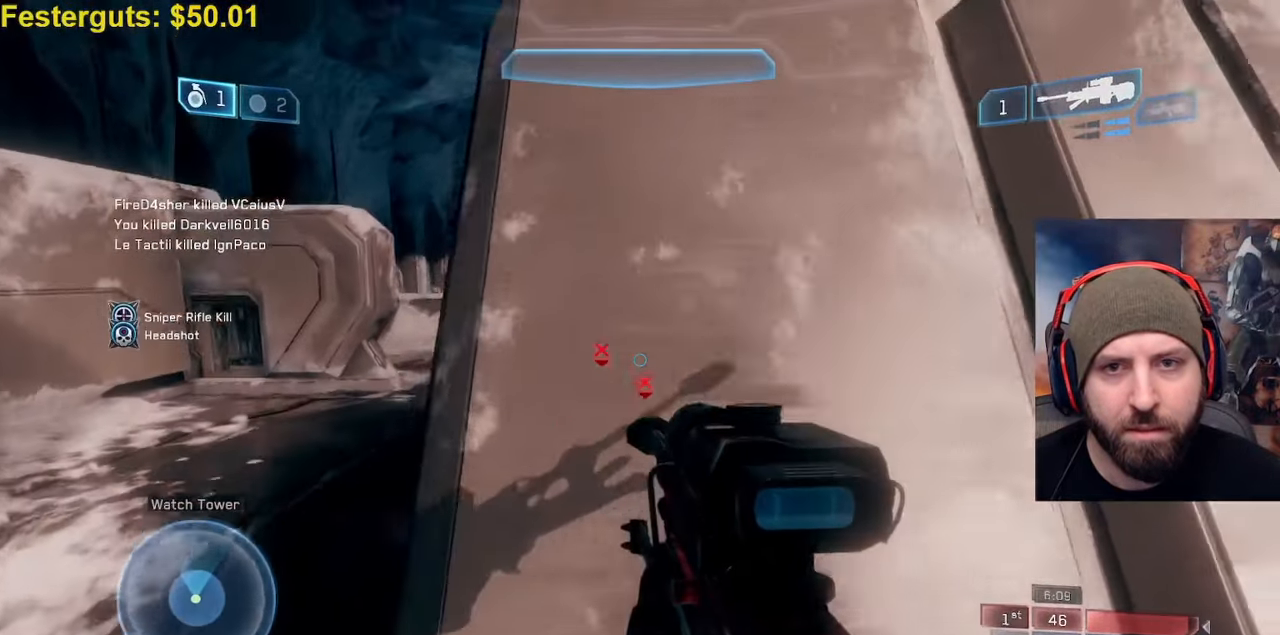
{"buttons": ["L3"], "left_stick": "up-right", "right_stick": "center", "events": [[67, "right_stick", "center"]]}
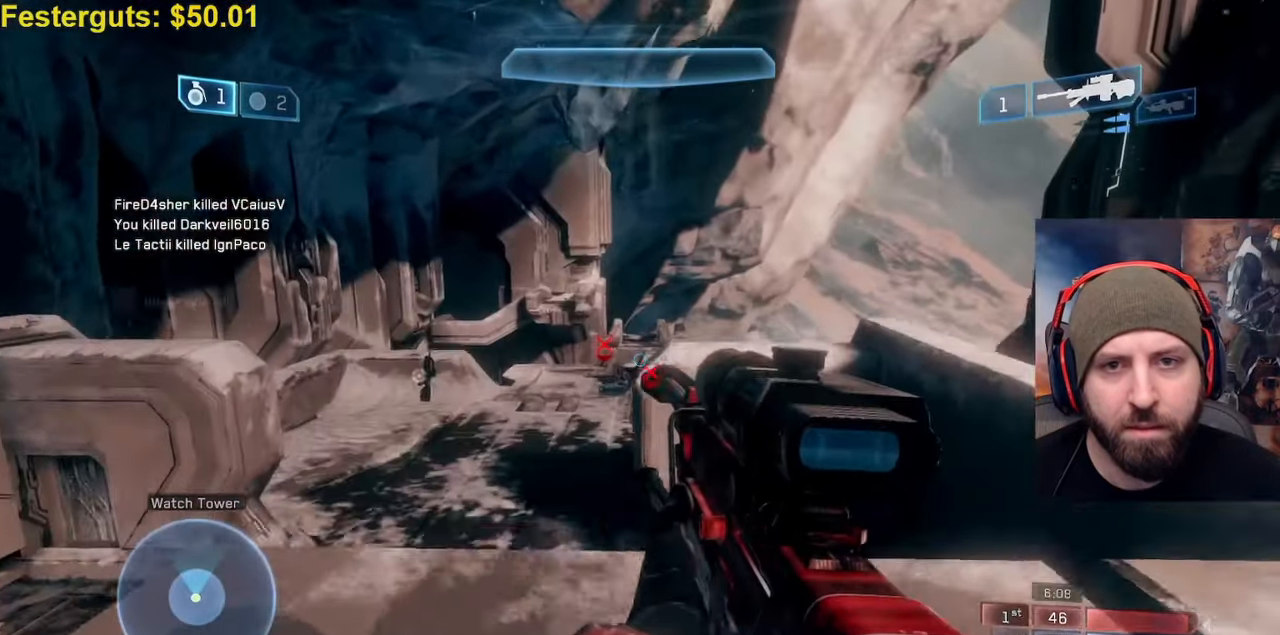
{"buttons": [], "left_stick": "up-left", "right_stick": "left", "events": [[100, "L3", "up"], [233, "R3", "down"], [300, "right_stick", "down-left"], [333, "R3", "up"], [367, "left_stick", "up-left"], [367, "right_stick", "left"]]}
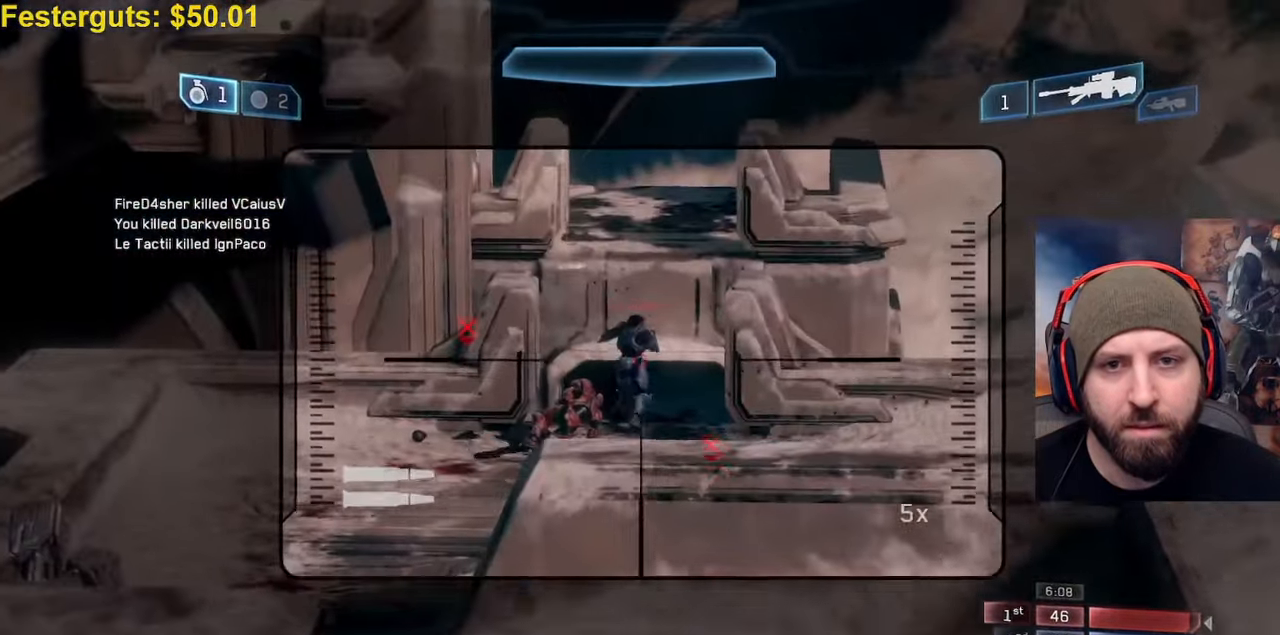
{"buttons": [], "left_stick": "center", "right_stick": "down", "events": [[133, "right_stick", "up"], [200, "left_stick", "center"], [233, "R2", "down"], [267, "left_stick", "right"], [267, "right_stick", "down"], [417, "R2", "up"], [433, "left_stick", "center"]]}
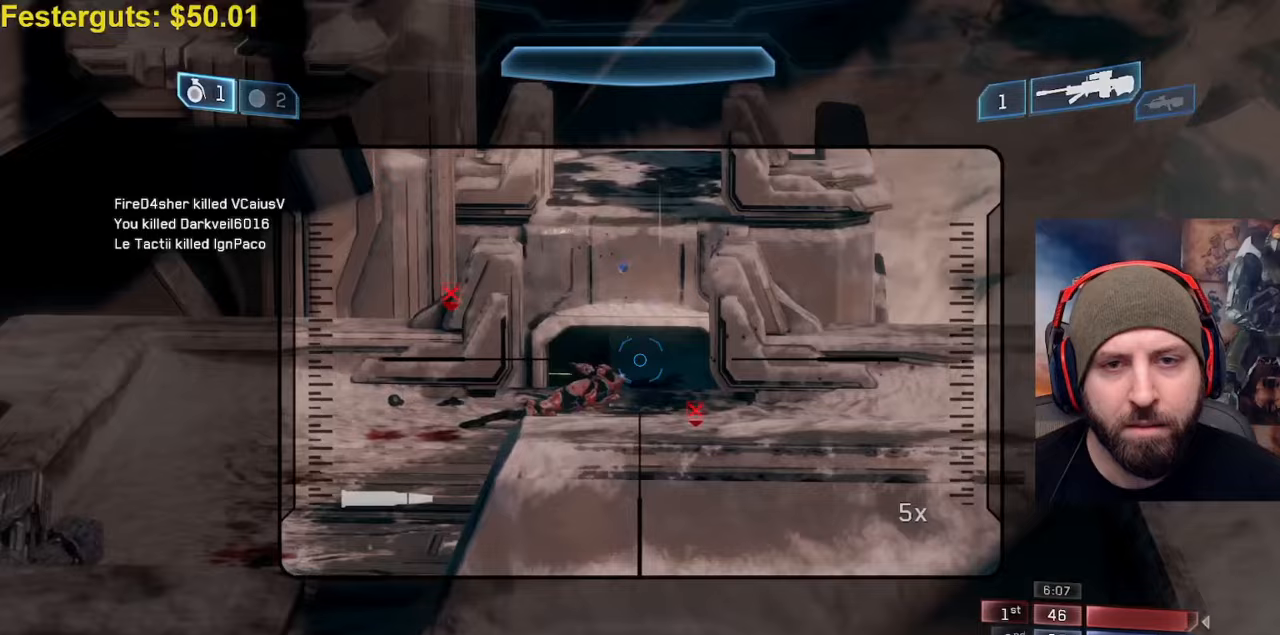
{"buttons": [], "left_stick": "center", "right_stick": "center", "events": [[17, "right_stick", "center"], [200, "X", "down"], [300, "left_stick", "right"], [317, "X", "up"], [417, "left_stick", "center"]]}
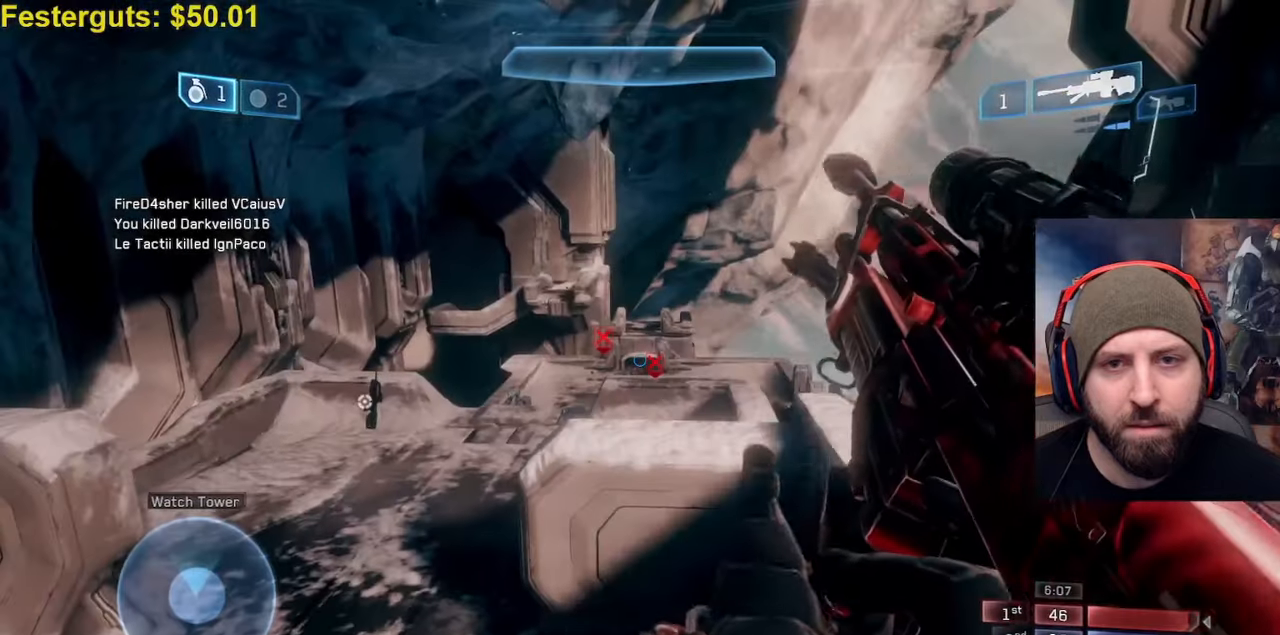
{"buttons": [], "left_stick": "center", "right_stick": "center", "events": []}
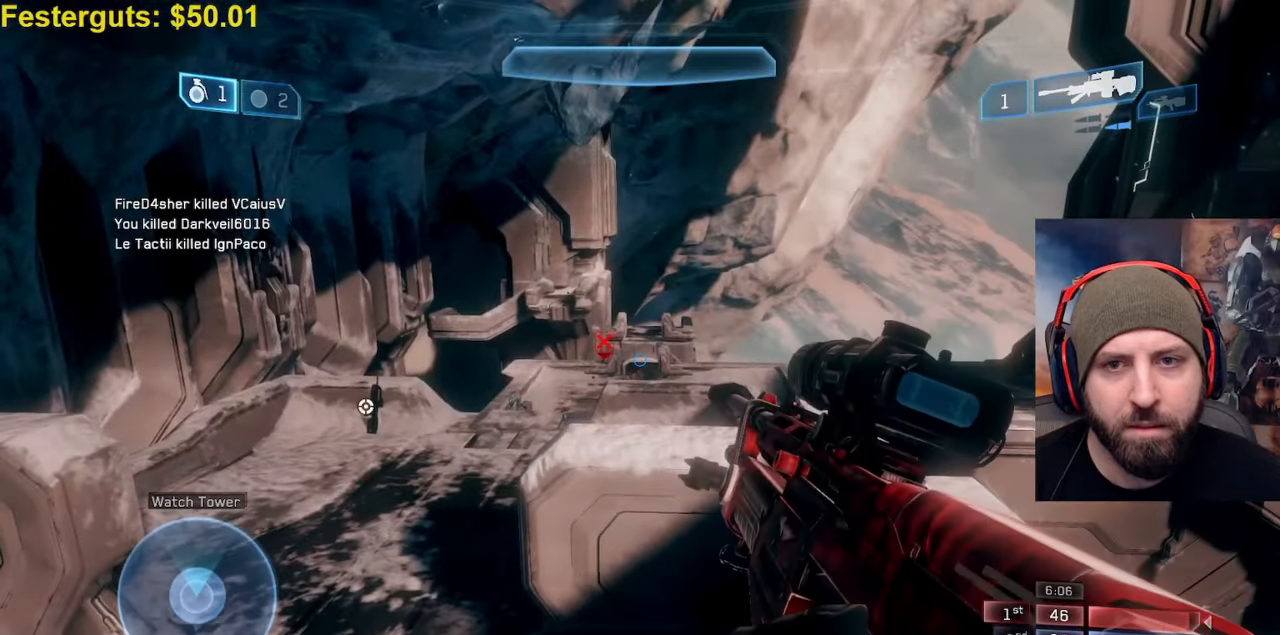
{"buttons": [], "left_stick": "center", "right_stick": "up", "events": [[450, "right_stick", "up"]]}
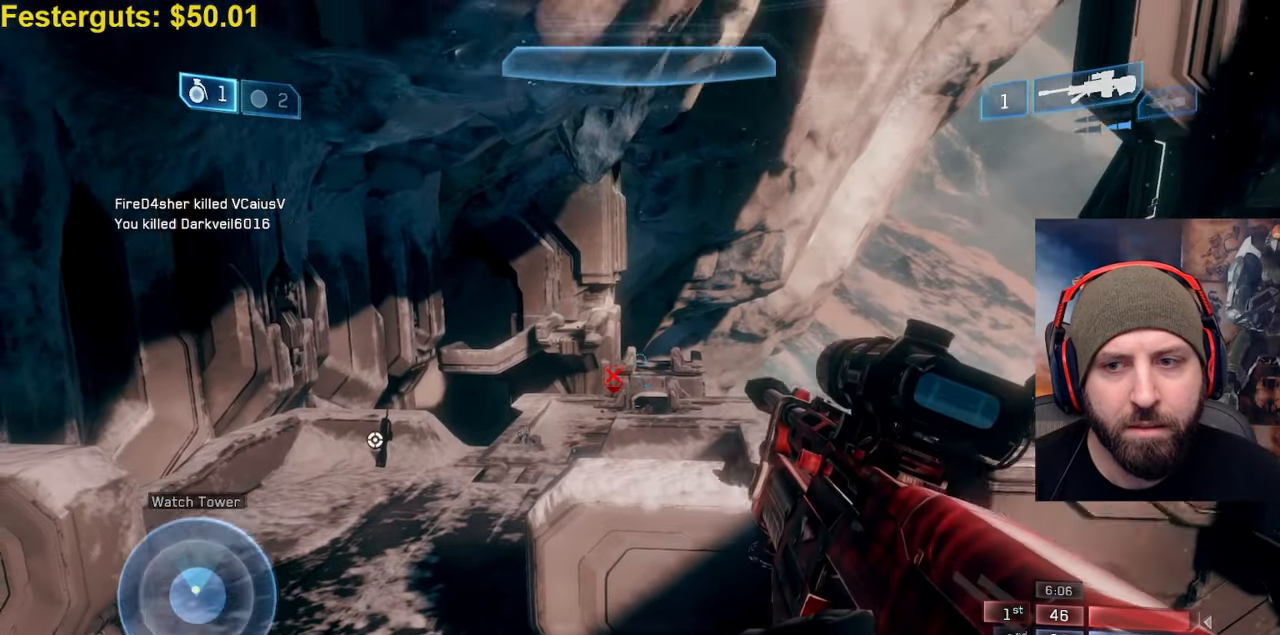
{"buttons": ["R2"], "left_stick": "center", "right_stick": "center", "events": [[50, "left_stick", "left"], [333, "left_stick", "center"], [400, "right_stick", "center"], [467, "R2", "down"]]}
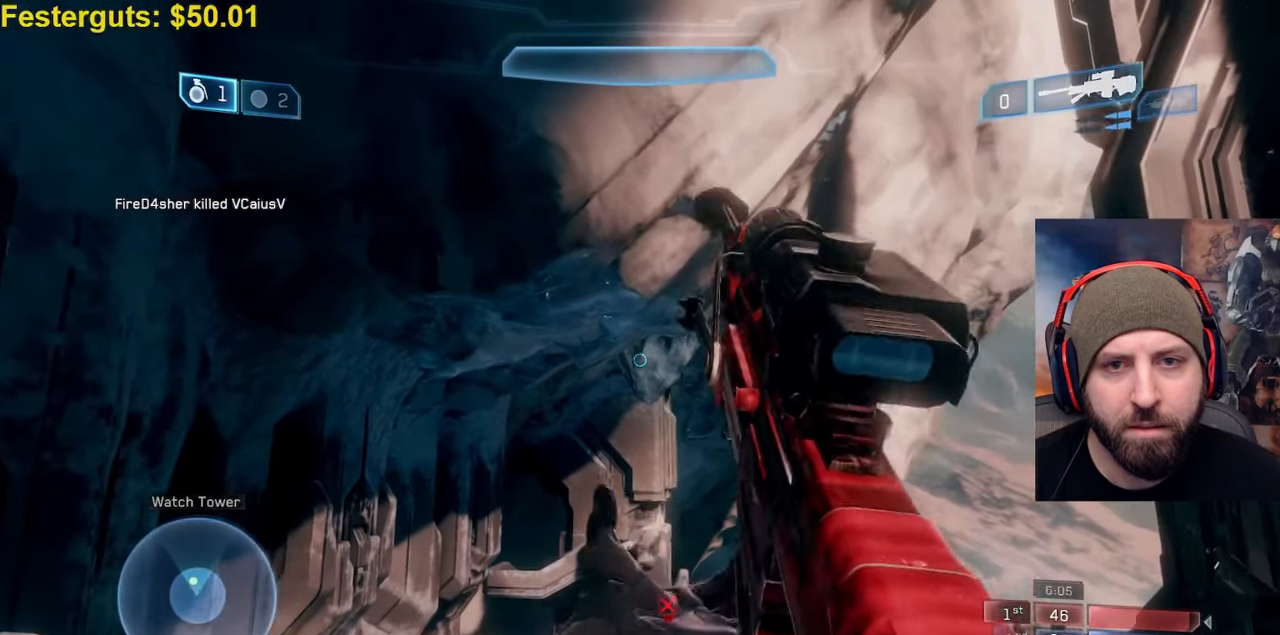
{"buttons": ["R2"], "left_stick": "center", "right_stick": "center"}
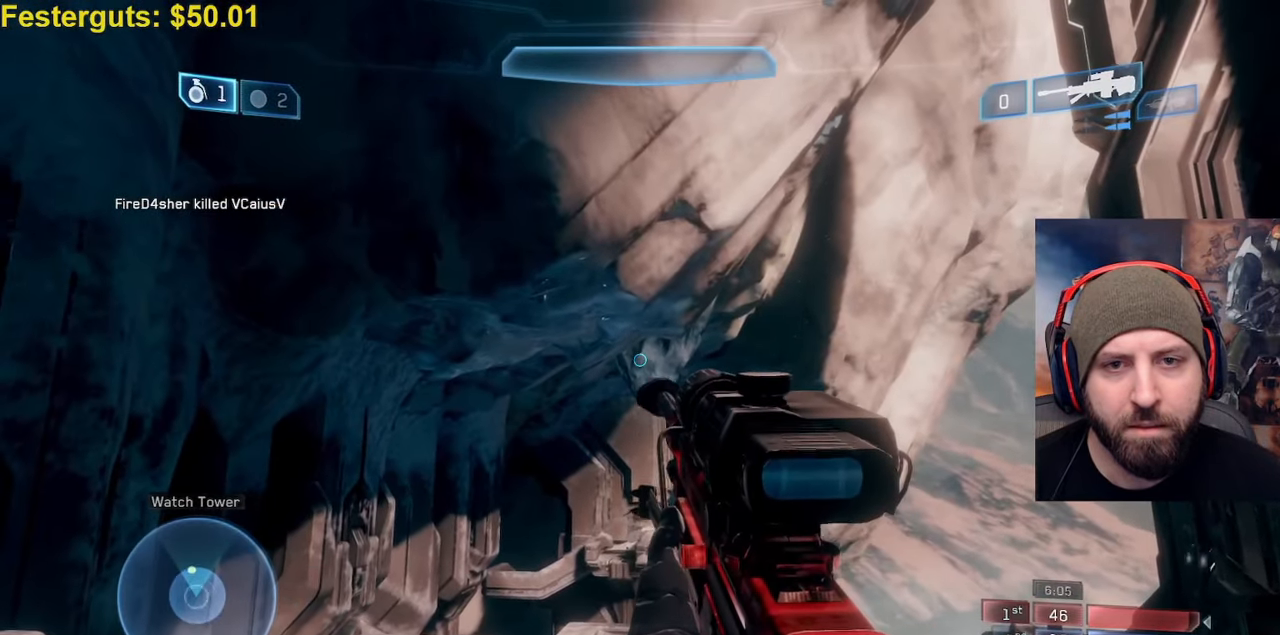
{"buttons": [], "left_stick": "right", "right_stick": "down", "events": [[150, "R2", "up"], [233, "R2", "down"], [333, "left_stick", "right"], [350, "R2", "up"], [433, "right_stick", "down"]]}
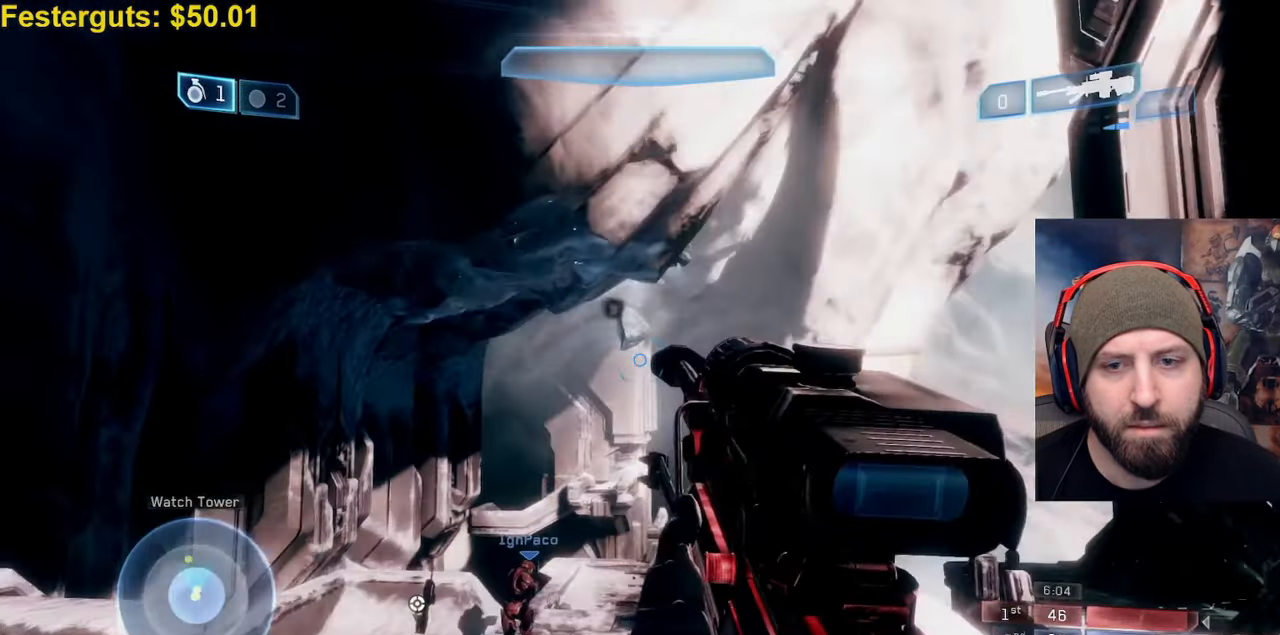
{"buttons": [], "left_stick": "up-right", "right_stick": "down", "events": [[133, "left_stick", "up-right"], [250, "right_stick", "center"], [450, "right_stick", "down"]]}
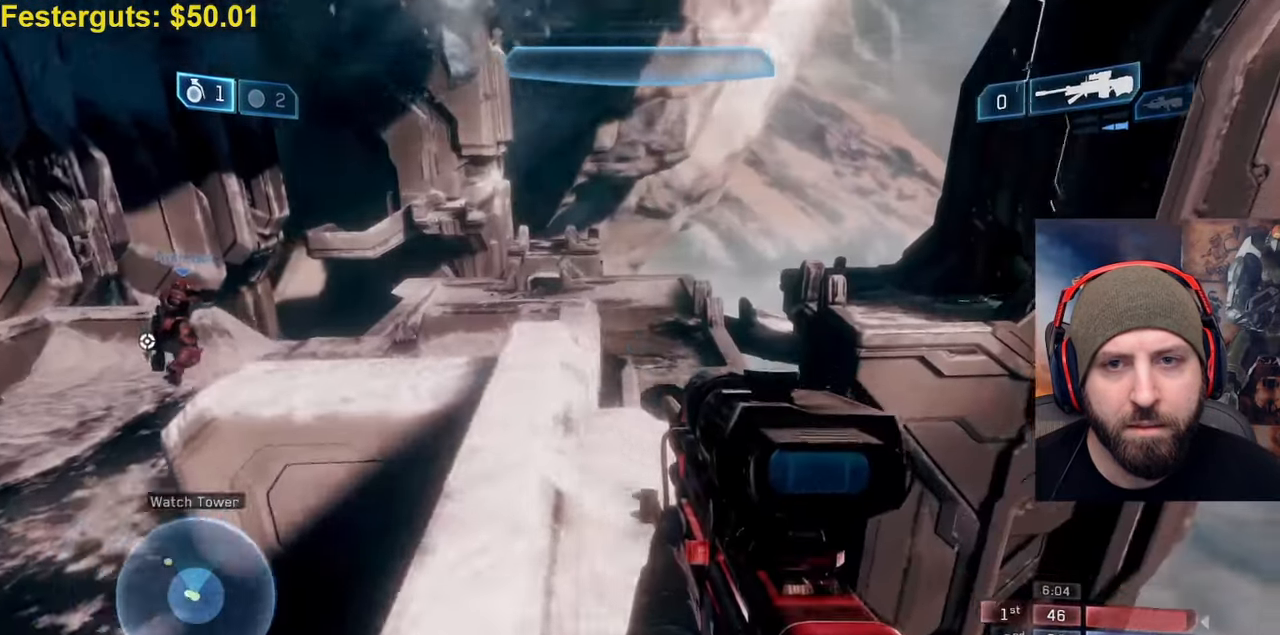
{"buttons": [], "left_stick": "center", "right_stick": "down", "events": [[17, "left_stick", "up"], [117, "right_stick", "center"], [250, "right_stick", "down"], [433, "left_stick", "center"]]}
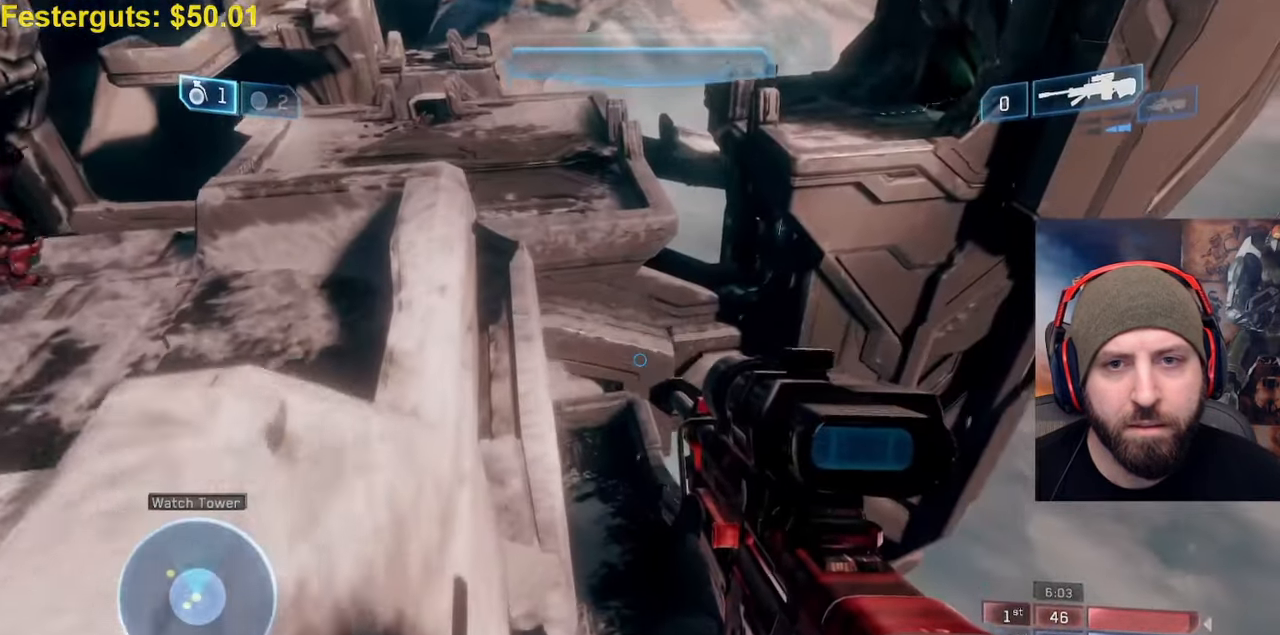
{"buttons": [], "left_stick": "center", "right_stick": "center", "events": [[150, "left_stick", "left"], [250, "right_stick", "center"], [300, "left_stick", "center"]]}
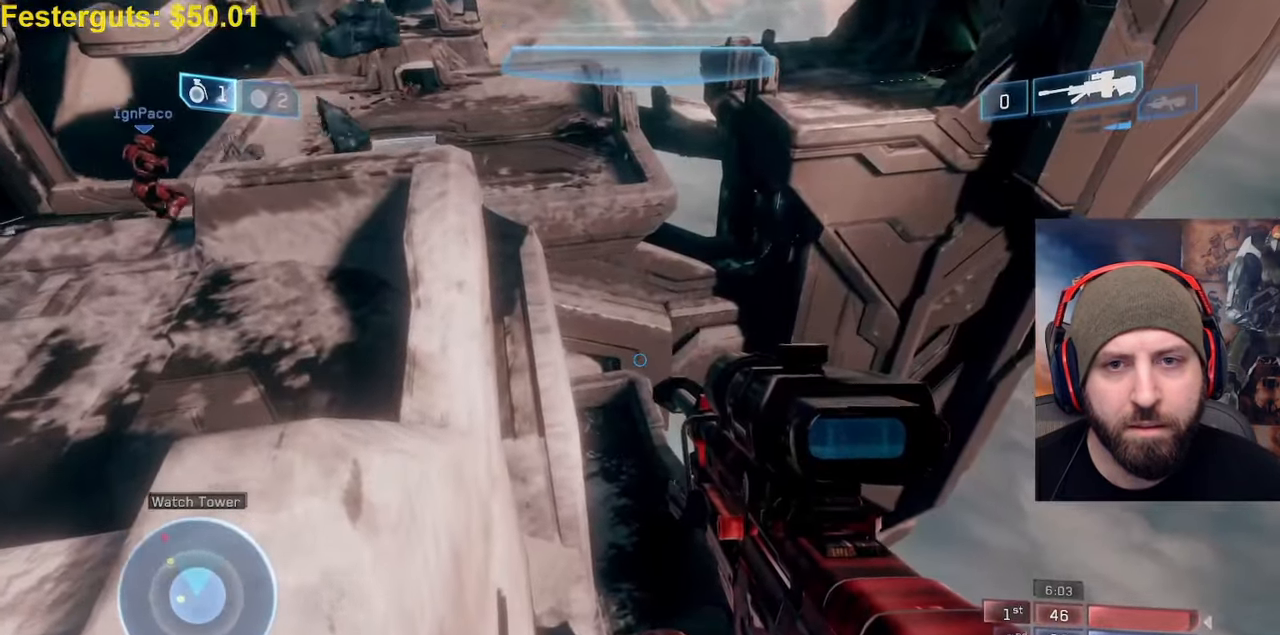
{"buttons": [], "left_stick": "center", "right_stick": "center"}
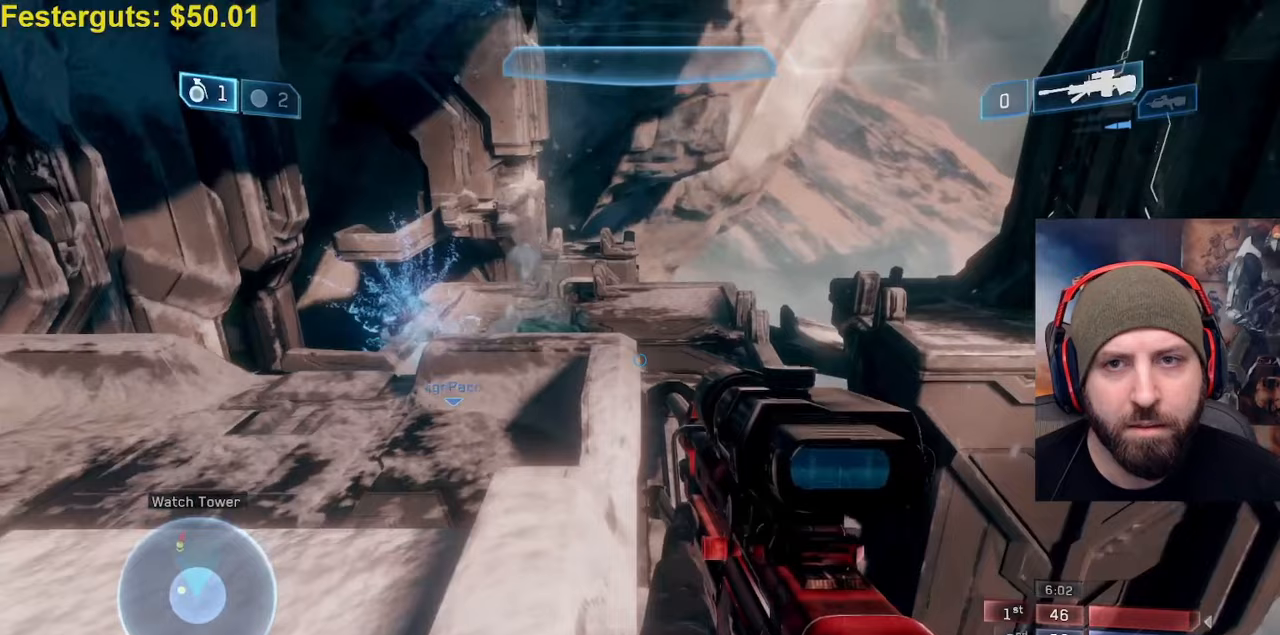
{"buttons": [], "left_stick": "center", "right_stick": "center", "events": [[200, "right_stick", "up"], [383, "right_stick", "center"]]}
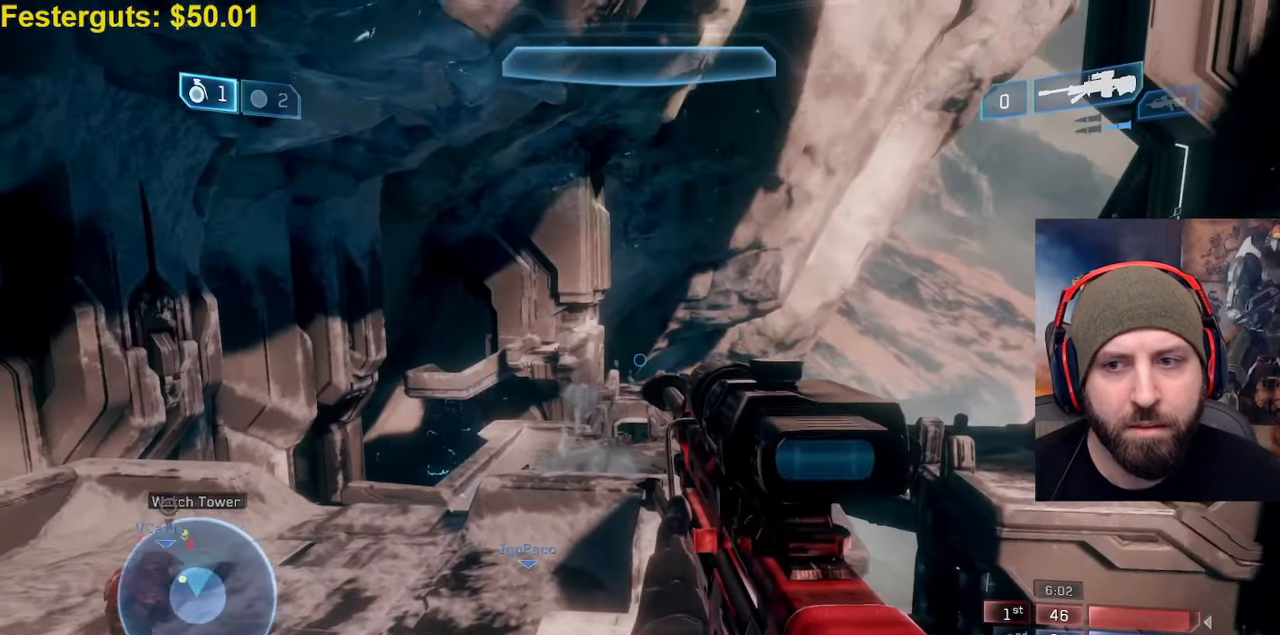
{"buttons": [], "left_stick": "up", "right_stick": "down", "events": [[183, "right_stick", "down"], [350, "left_stick", "right"], [483, "left_stick", "up"]]}
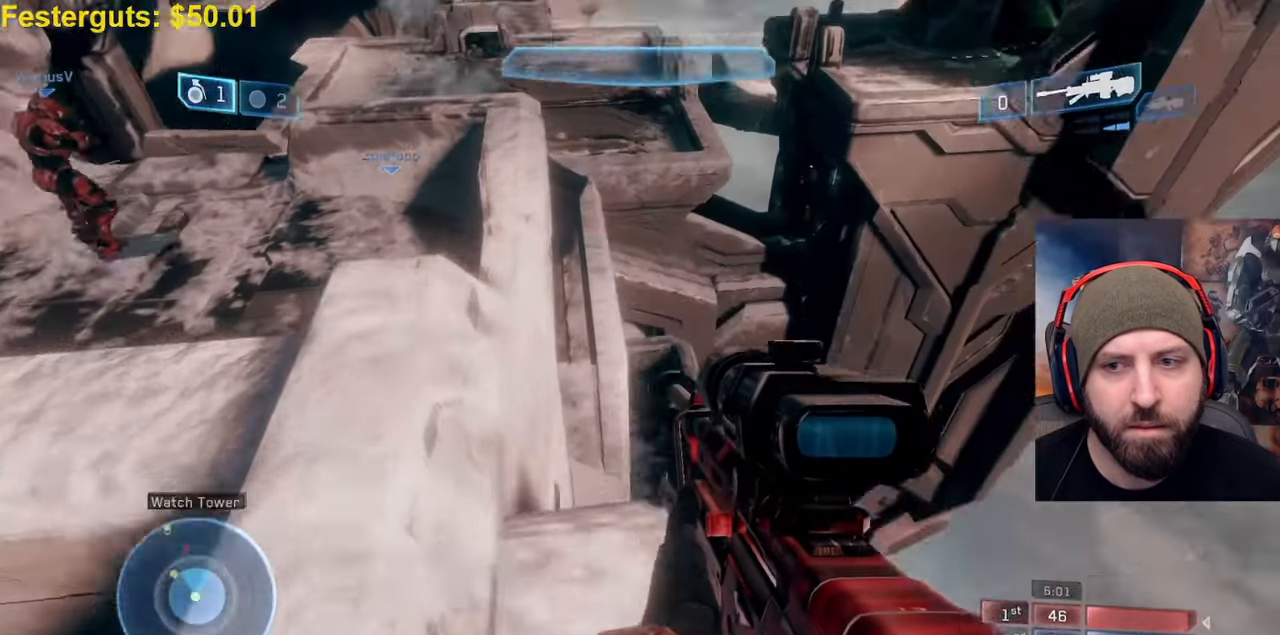
{"buttons": [], "left_stick": "right", "right_stick": "up", "events": [[83, "left_stick", "center"], [217, "right_stick", "center"], [300, "R3", "down"], [333, "right_stick", "left"], [367, "R3", "up"], [433, "left_stick", "right"], [483, "right_stick", "up"]]}
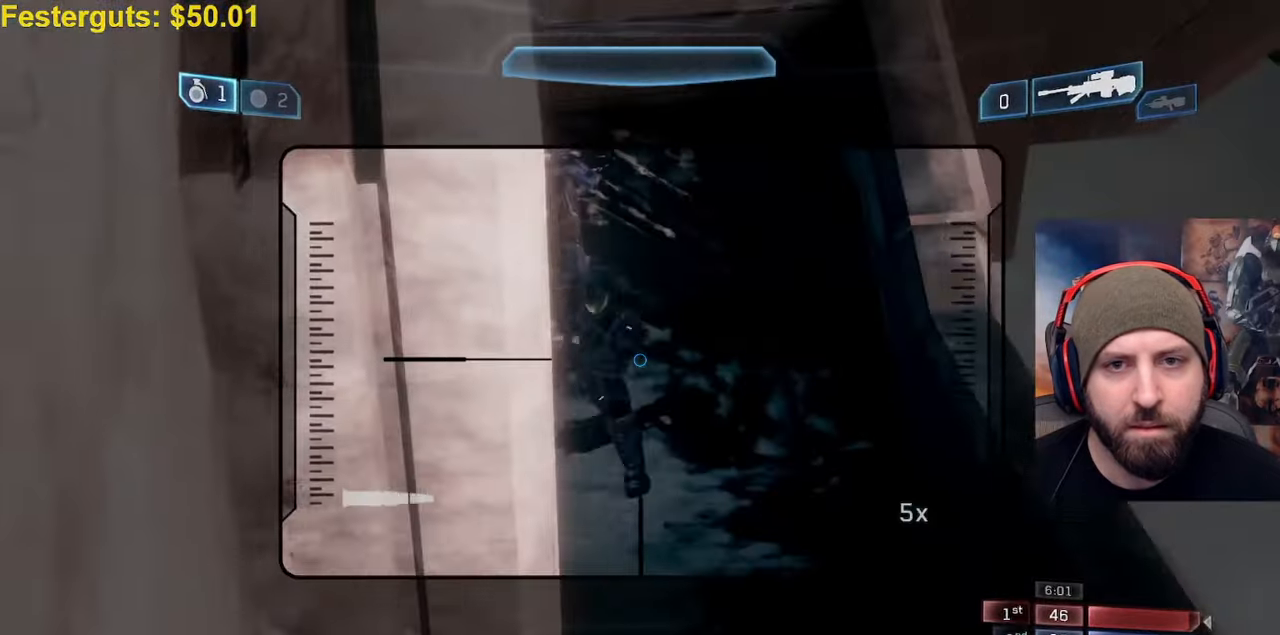
{"buttons": ["Y", "R2"], "left_stick": "center", "right_stick": "center", "events": [[33, "left_stick", "center"], [83, "right_stick", "center"], [333, "right_stick", "up"], [383, "R2", "down"], [400, "Y", "down"], [433, "right_stick", "left"], [500, "right_stick", "center"]]}
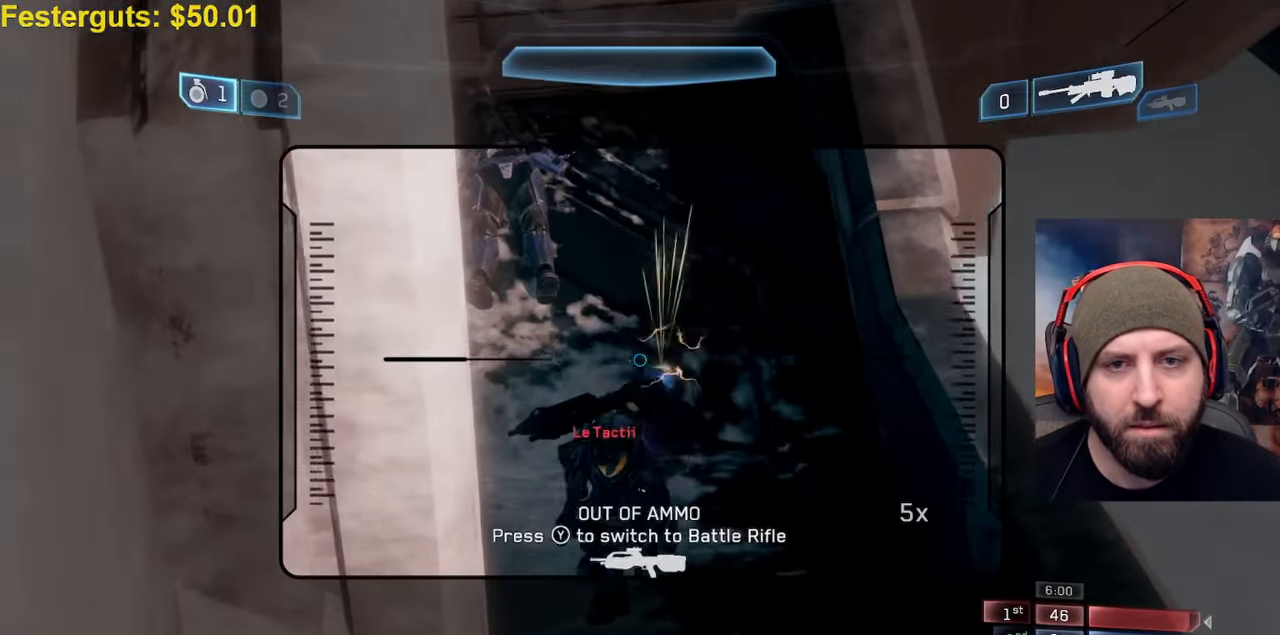
{"buttons": ["R2"], "left_stick": "up", "right_stick": "center", "events": [[17, "Y", "up"], [33, "R2", "up"], [433, "R2", "down"], [500, "left_stick", "up"]]}
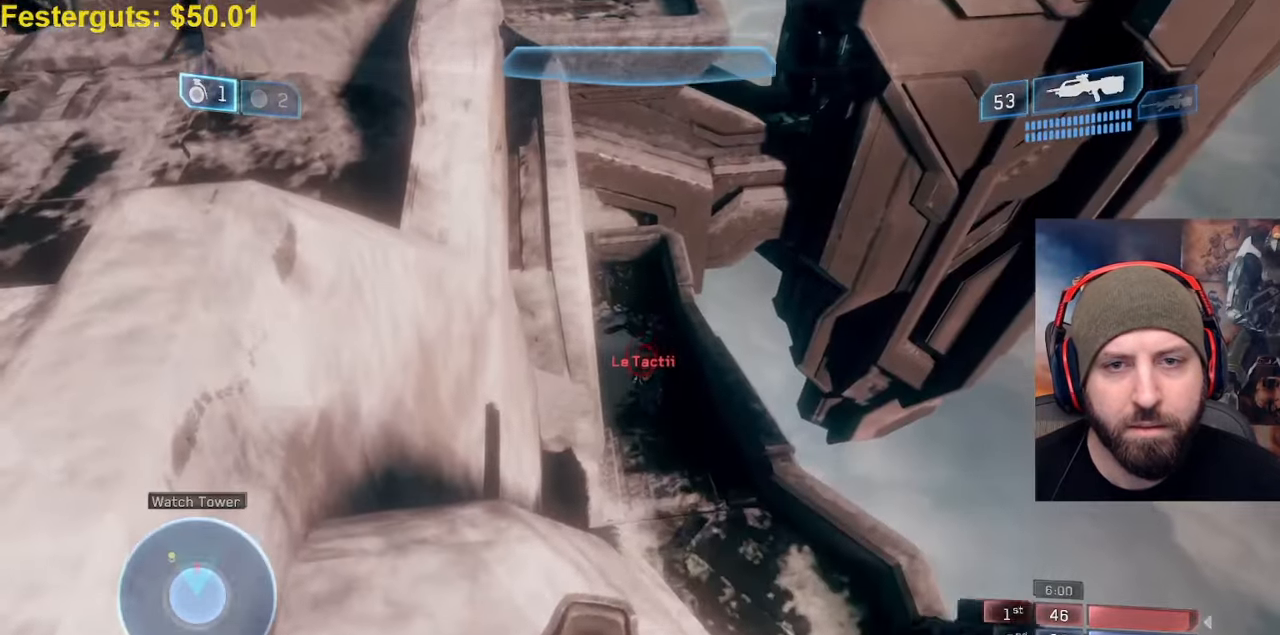
{"buttons": ["R2"], "left_stick": "right", "right_stick": "down-left", "events": [[150, "right_stick", "down-left"], [200, "left_stick", "right"], [350, "left_stick", "center"], [483, "left_stick", "right"]]}
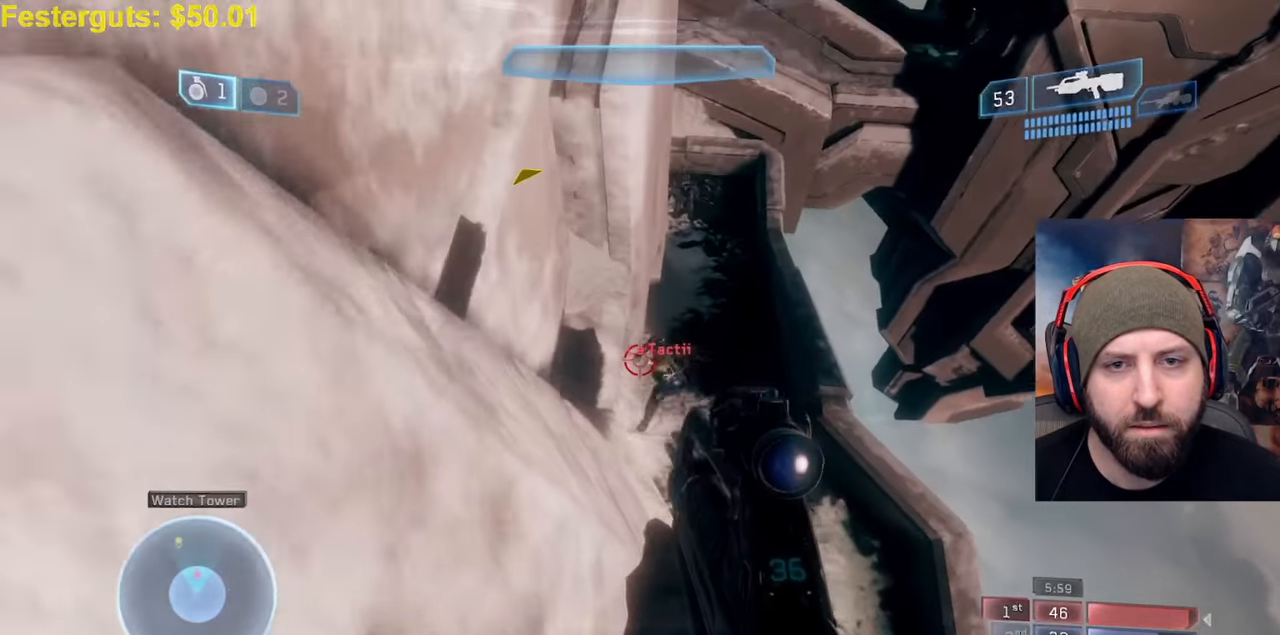
{"buttons": [], "left_stick": "up-left", "right_stick": "up-left", "events": [[100, "right_stick", "center"], [117, "left_stick", "center"], [200, "R2", "up"], [317, "right_stick", "up"], [350, "left_stick", "up-left"], [367, "right_stick", "up-left"]]}